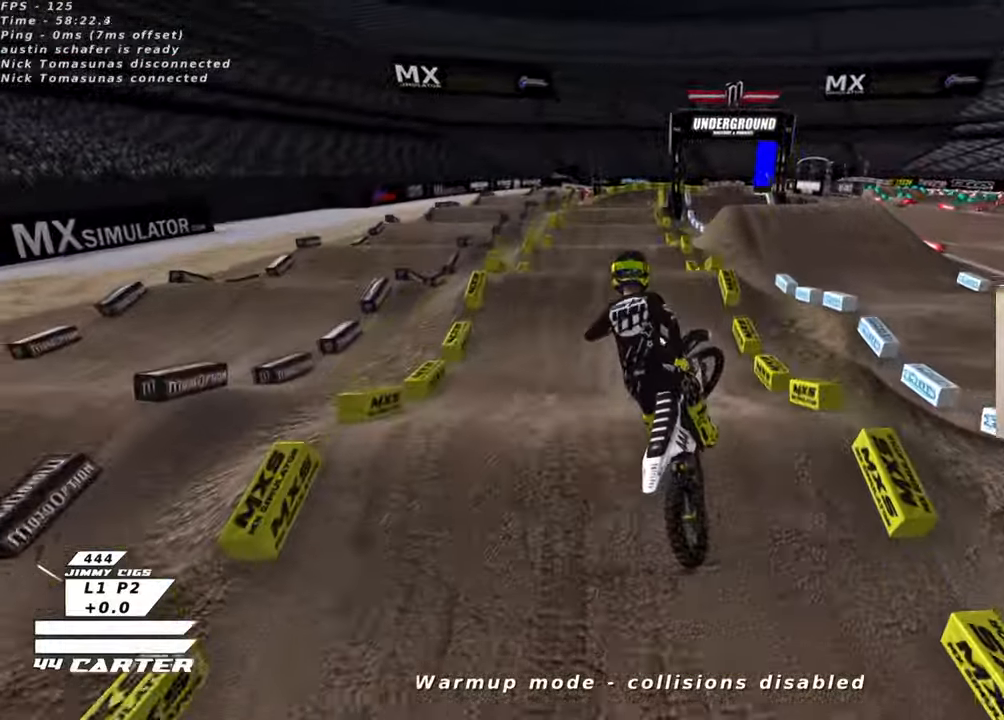
Gameplay with a controller (Xbox layout); each line is a JSON object with the inputs held at the frame after it. "events" lists button and stick changes between this image and that frame as [ms after this image, input, new state], when the widget could be followed in between.
{"buttons": [], "left_stick": "up-right", "right_stick": "center", "events": [[66, "A", "down"], [183, "A", "up"], [183, "left_stick", "up"], [250, "A", "down"], [366, "A", "up"], [366, "R2", "up"], [366, "left_stick", "up-right"]]}
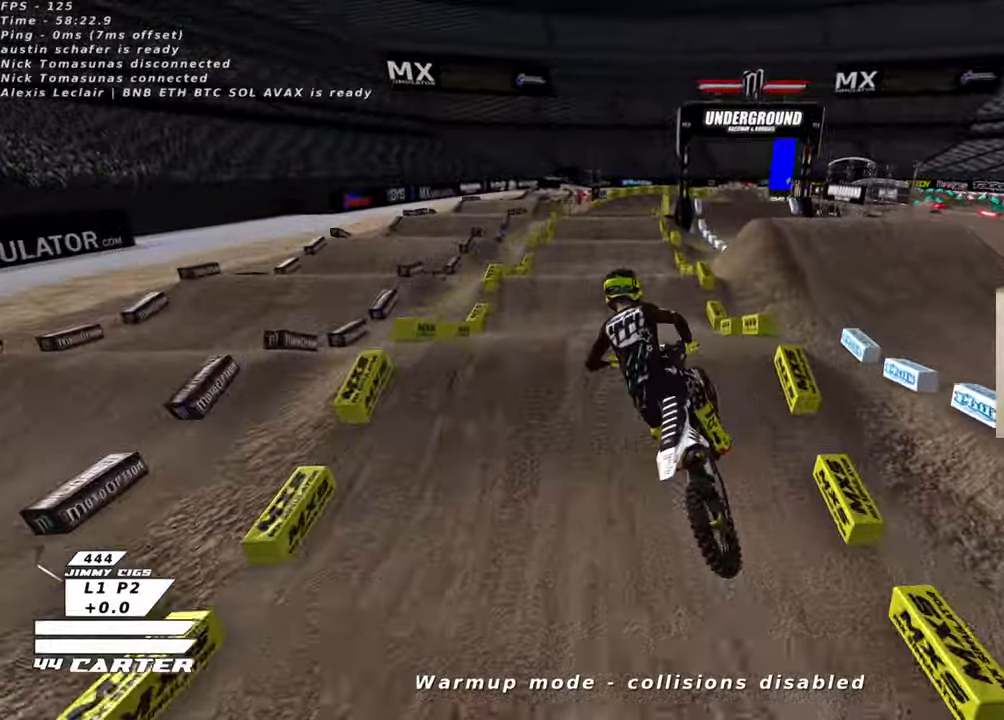
{"buttons": ["R2"], "left_stick": "down", "right_stick": "center", "events": [[100, "X", "down"], [166, "left_stick", "up"], [183, "L1", "down"], [183, "X", "up"], [266, "X", "down"], [316, "left_stick", "center"], [333, "L1", "up"], [333, "X", "up"], [433, "R2", "down"], [450, "left_stick", "down"]]}
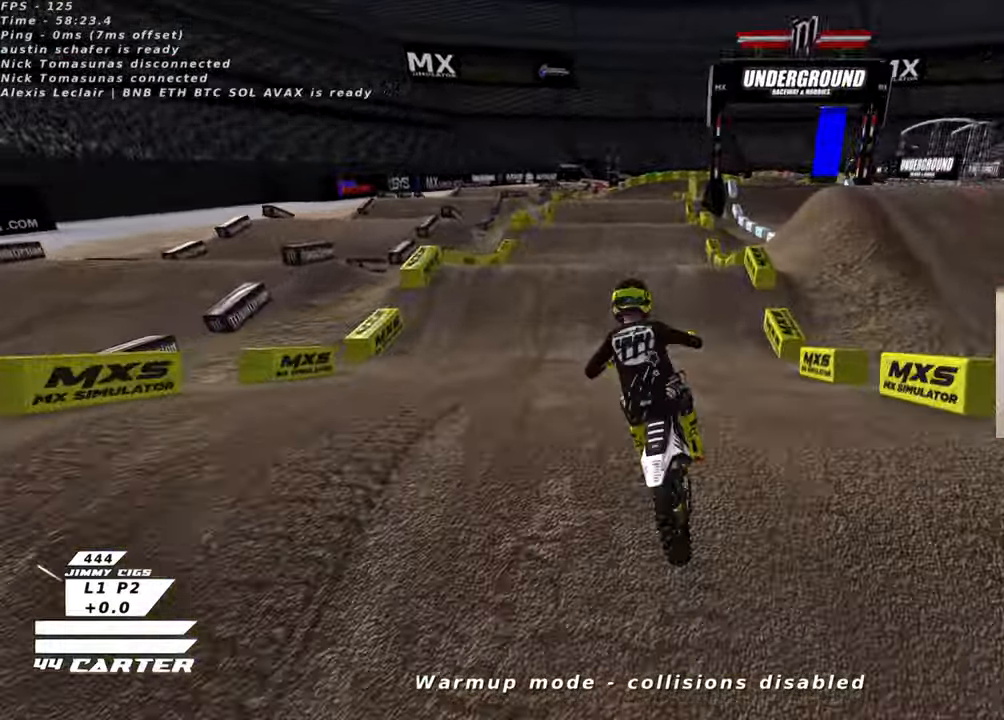
{"buttons": ["R2"], "left_stick": "up", "right_stick": "center", "events": [[150, "left_stick", "down-right"], [350, "X", "down"], [400, "left_stick", "up-left"], [433, "X", "up"], [483, "left_stick", "up"]]}
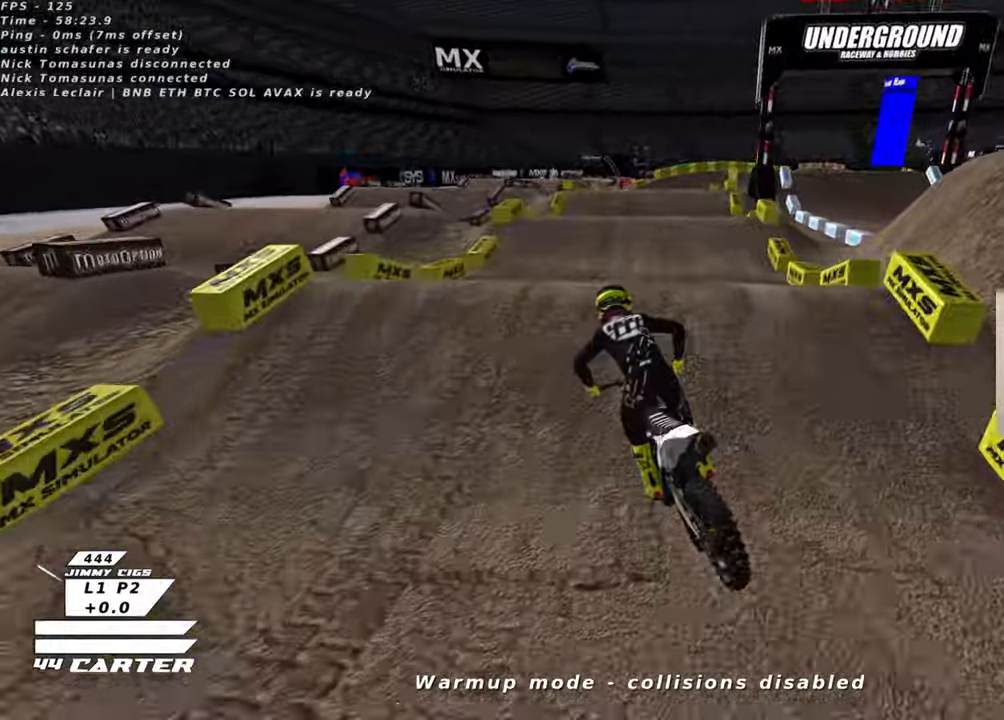
{"buttons": [], "left_stick": "left", "right_stick": "center", "events": [[33, "left_stick", "up-right"], [233, "left_stick", "center"], [283, "R2", "up"], [283, "left_stick", "left"]]}
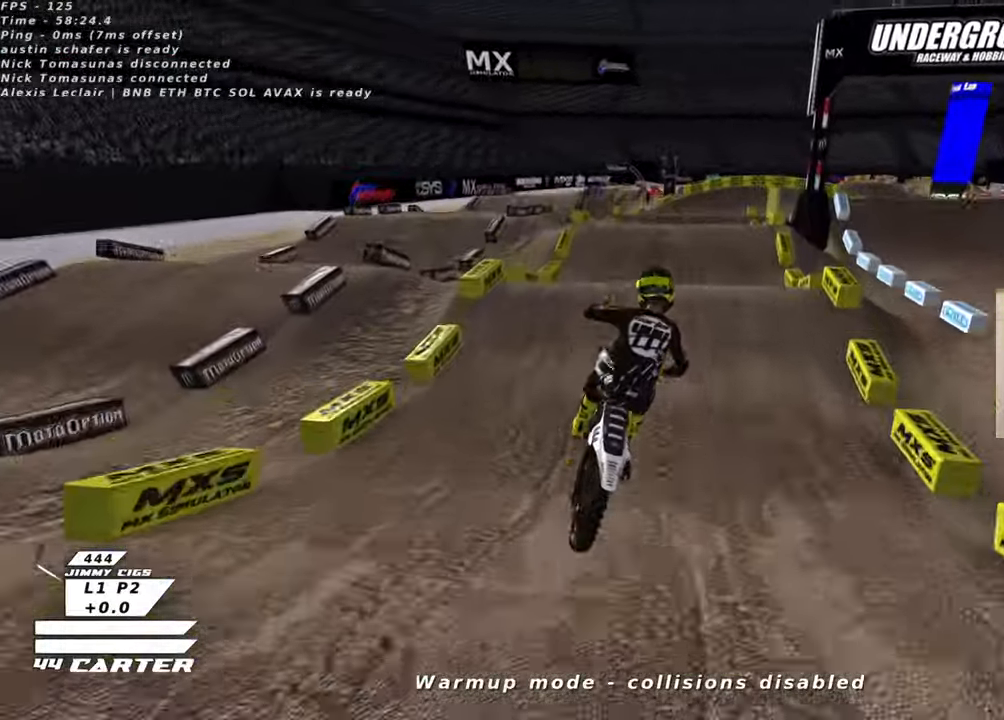
{"buttons": ["R2", "R3"], "left_stick": "down", "right_stick": "down-left", "events": [[66, "R2", "down"], [233, "left_stick", "down-left"], [366, "R3", "down"], [366, "right_stick", "down"], [383, "left_stick", "down"], [450, "right_stick", "down-left"]]}
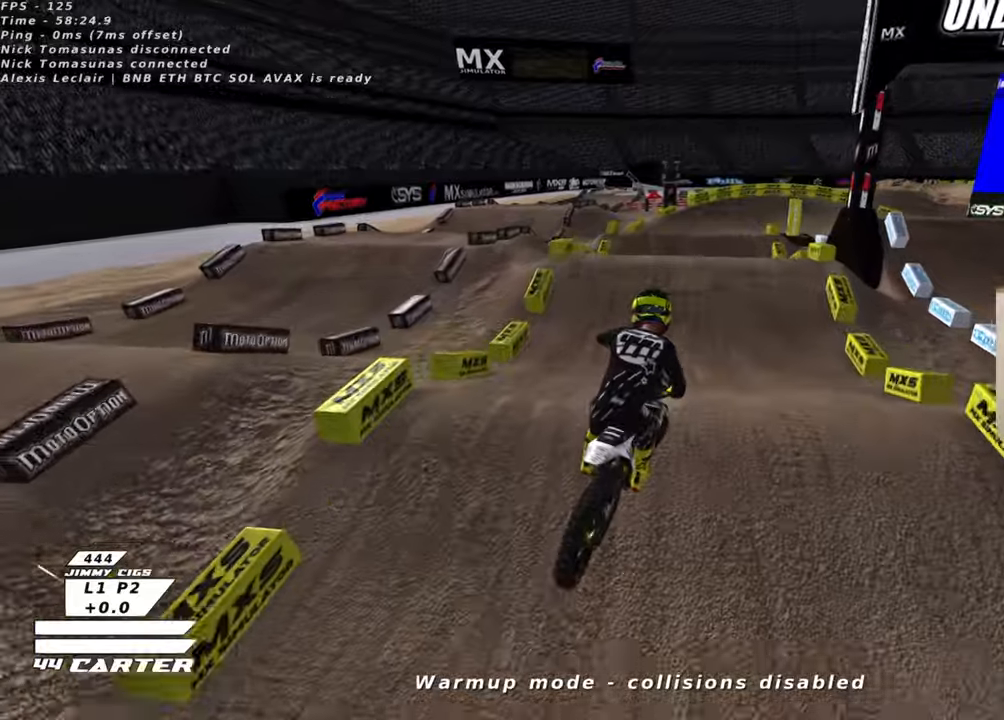
{"buttons": ["A", "R2"], "left_stick": "center", "right_stick": "center", "events": [[50, "left_stick", "right"], [233, "R3", "up"], [300, "left_stick", "down"], [316, "right_stick", "center"], [383, "left_stick", "left"], [433, "A", "down"], [466, "left_stick", "center"]]}
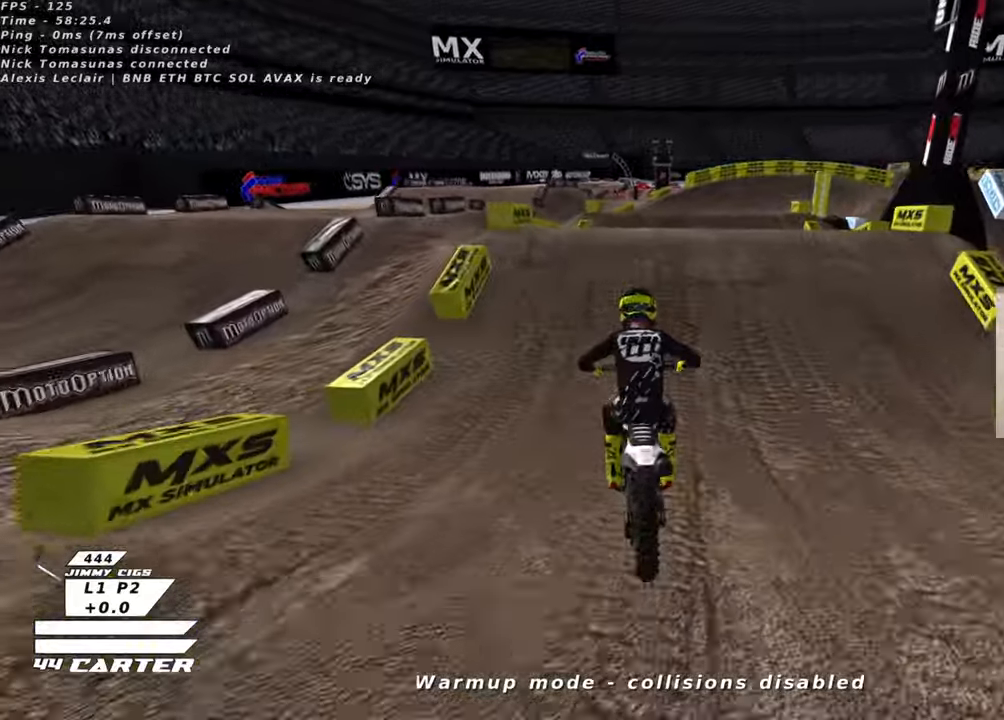
{"buttons": [], "left_stick": "down-left", "right_stick": "center", "events": [[50, "A", "up"], [133, "A", "down"], [200, "left_stick", "up-right"], [216, "A", "up"], [350, "R2", "up"], [400, "left_stick", "down-left"]]}
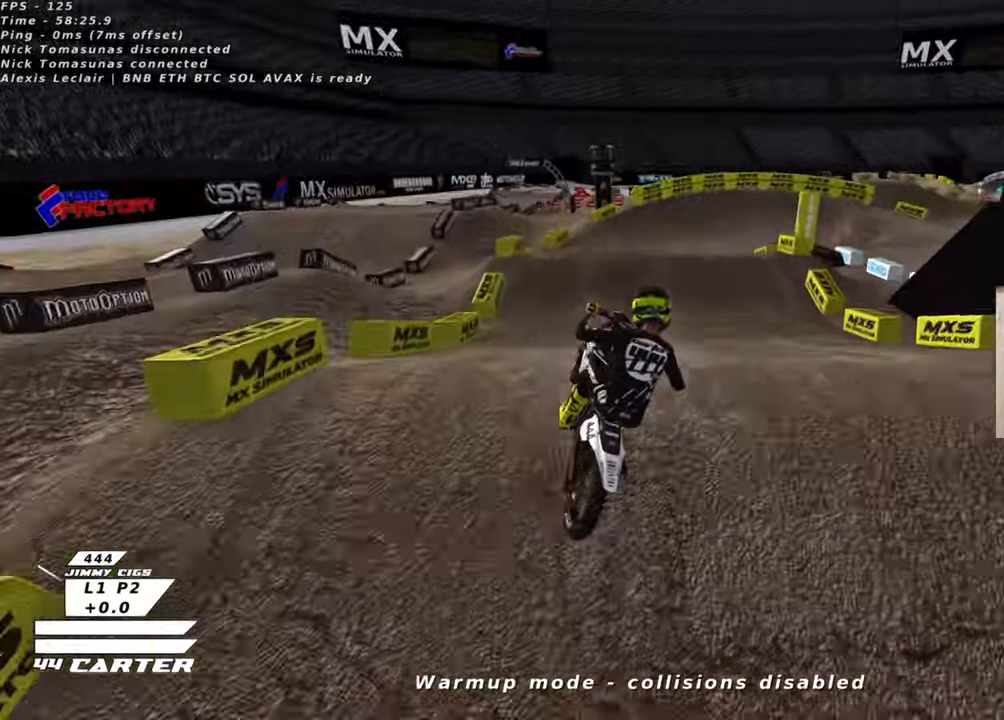
{"buttons": ["A", "R2"], "left_stick": "down-right", "right_stick": "center", "events": [[366, "R2", "down"], [400, "left_stick", "down-right"], [483, "A", "down"]]}
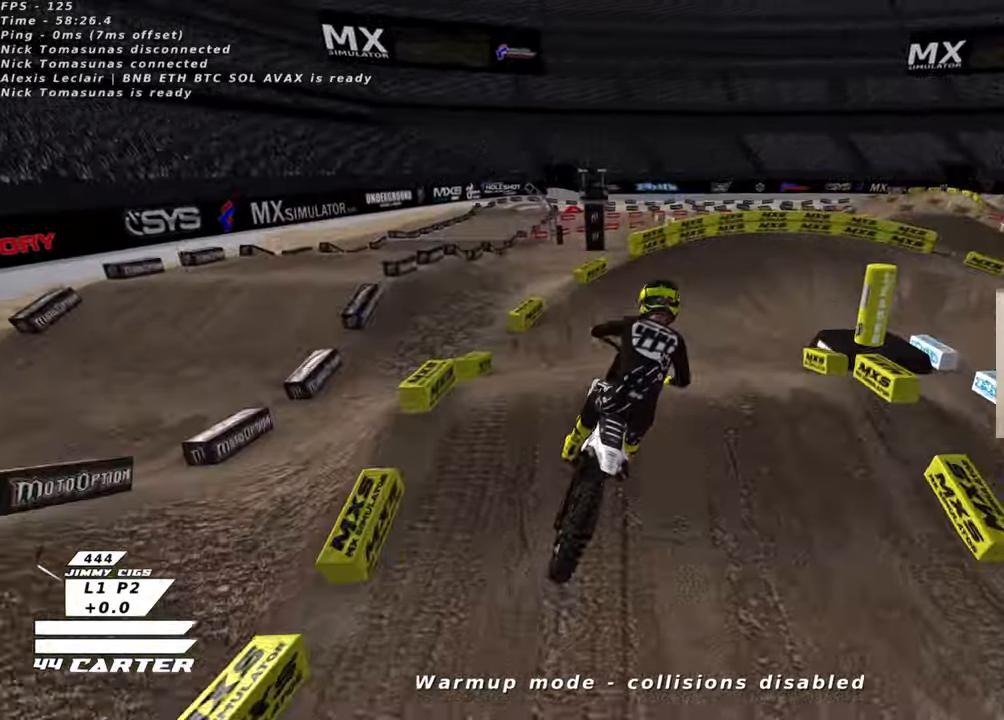
{"buttons": ["R2"], "left_stick": "center", "right_stick": "center", "events": [[83, "left_stick", "right"], [116, "A", "up"], [183, "A", "down"], [216, "left_stick", "center"], [316, "A", "up"], [366, "left_stick", "right"], [483, "left_stick", "center"]]}
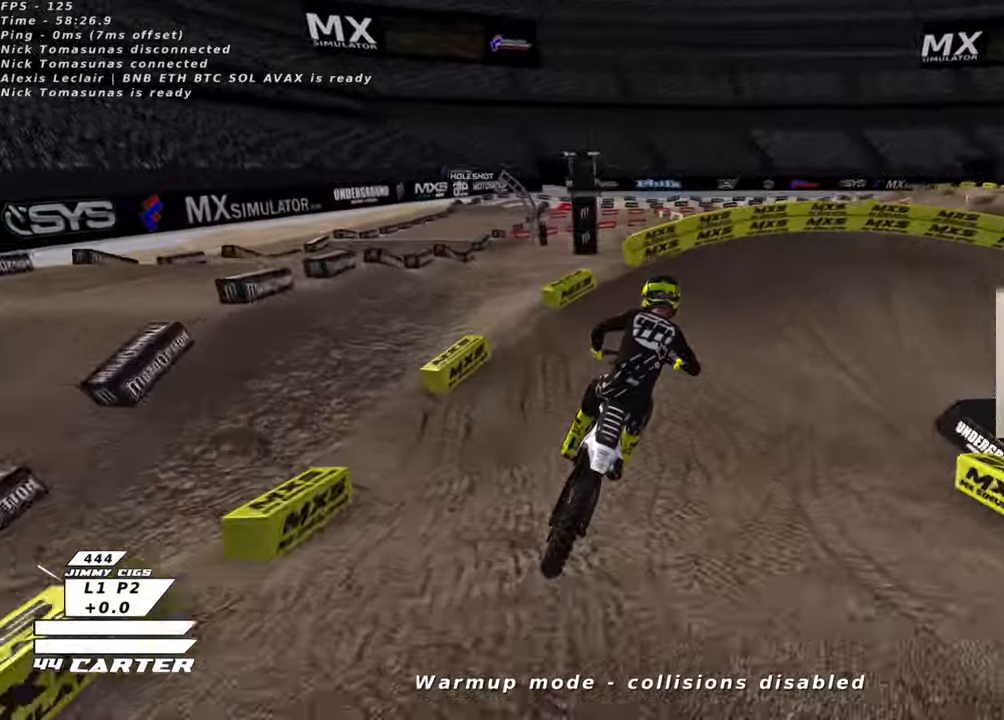
{"buttons": ["L2", "R2"], "left_stick": "up-right", "right_stick": "center", "events": [[33, "X", "down"], [133, "X", "up"], [216, "X", "down"], [300, "X", "up"], [416, "X", "down"], [450, "left_stick", "up-right"], [466, "L2", "down"], [483, "X", "up"]]}
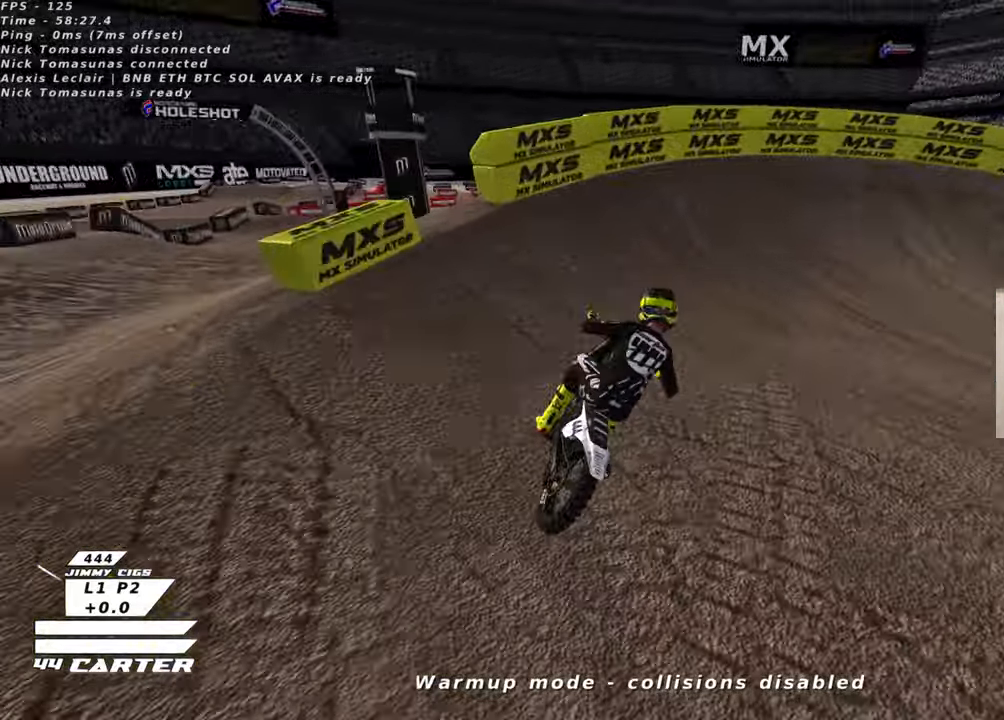
{"buttons": ["X", "L2", "R2"], "left_stick": "up-right", "right_stick": "center", "events": [[83, "X", "down"], [166, "X", "up"], [266, "X", "down"], [366, "X", "up"], [433, "X", "down"]]}
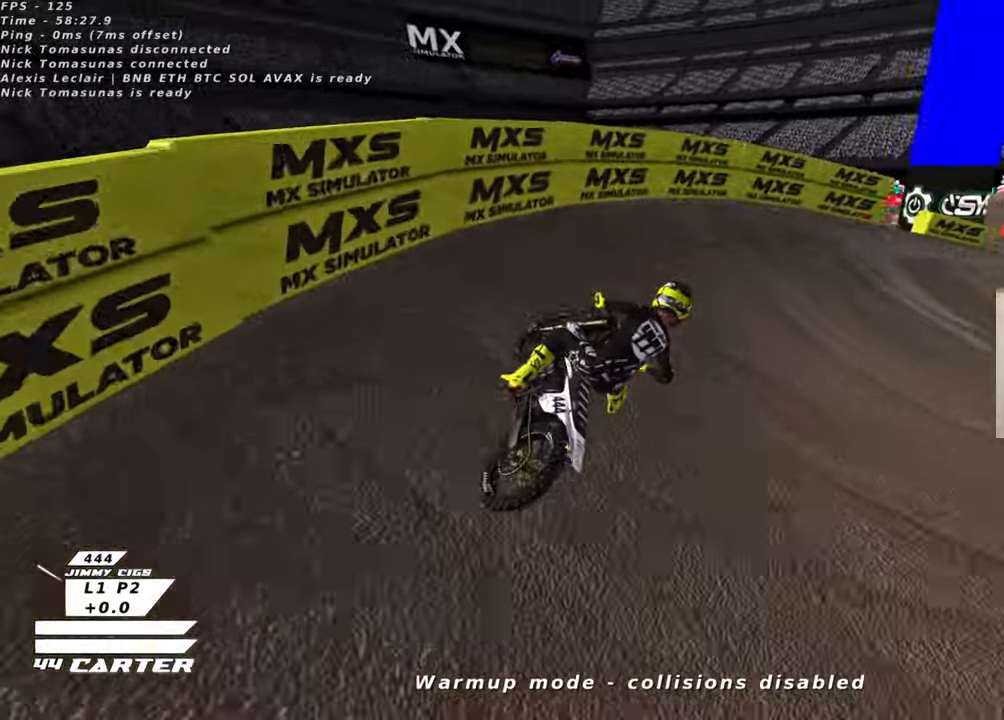
{"buttons": ["R3"], "left_stick": "up-right", "right_stick": "left", "events": [[50, "X", "up"], [116, "L2", "up"], [183, "R2", "up"], [483, "R3", "down"], [483, "right_stick", "left"]]}
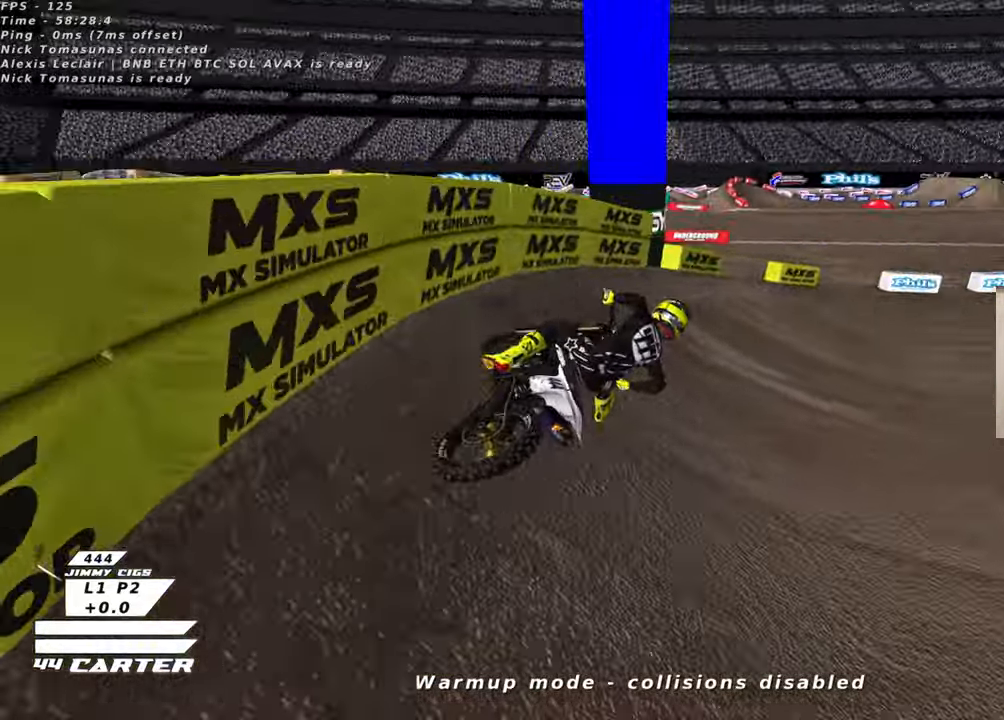
{"buttons": ["R2", "R3"], "left_stick": "center", "right_stick": "down-left", "events": [[16, "R2", "down"], [183, "right_stick", "down-left"], [383, "left_stick", "center"]]}
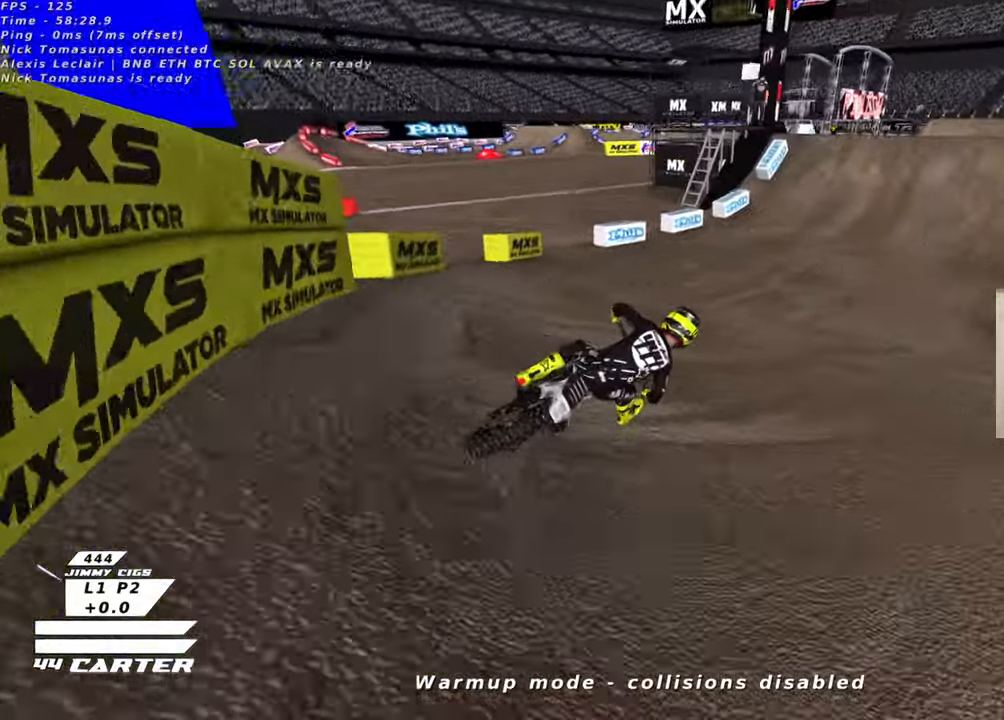
{"buttons": ["R2"], "left_stick": "up-left", "right_stick": "center", "events": [[16, "left_stick", "up-left"], [83, "R3", "up"], [166, "right_stick", "center"], [283, "A", "down"], [450, "A", "up"]]}
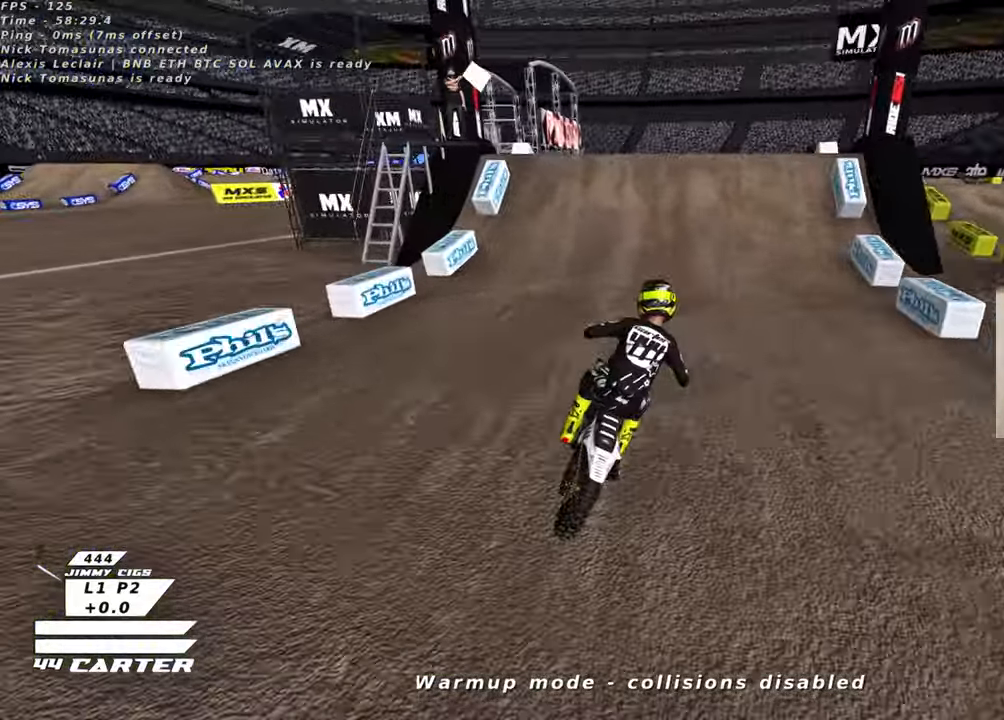
{"buttons": ["R2"], "left_stick": "up", "right_stick": "center", "events": [[166, "left_stick", "center"], [366, "A", "down"], [433, "left_stick", "up"], [450, "A", "up"]]}
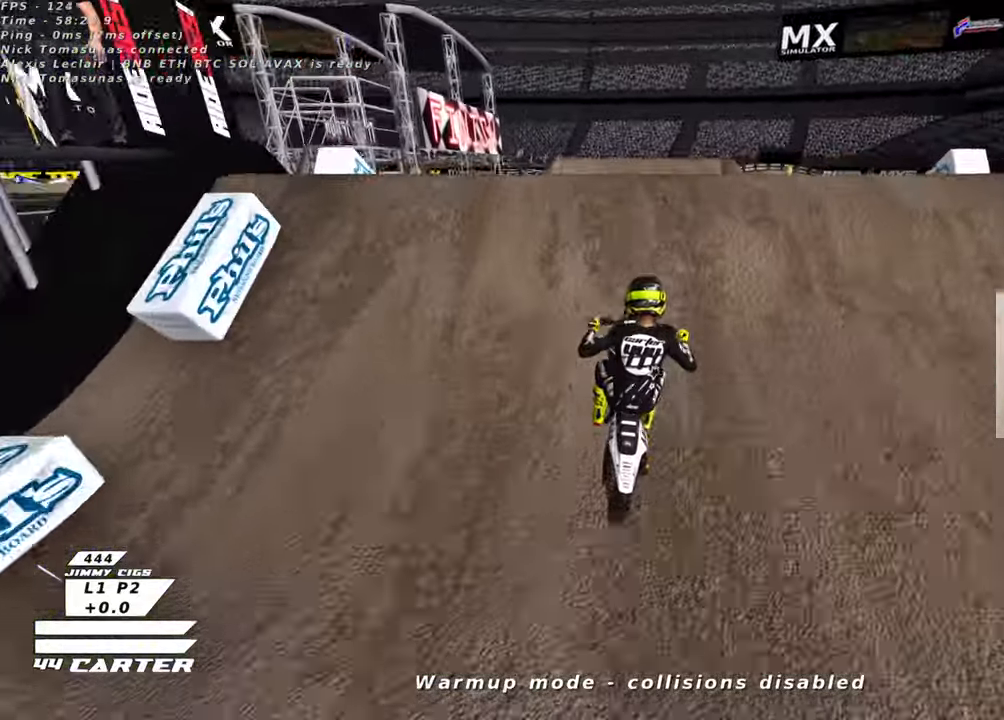
{"buttons": ["R2"], "left_stick": "down-right", "right_stick": "center", "events": [[66, "R2", "up"], [66, "left_stick", "right"], [166, "left_stick", "down-left"], [350, "left_stick", "down-right"], [383, "R2", "down"]]}
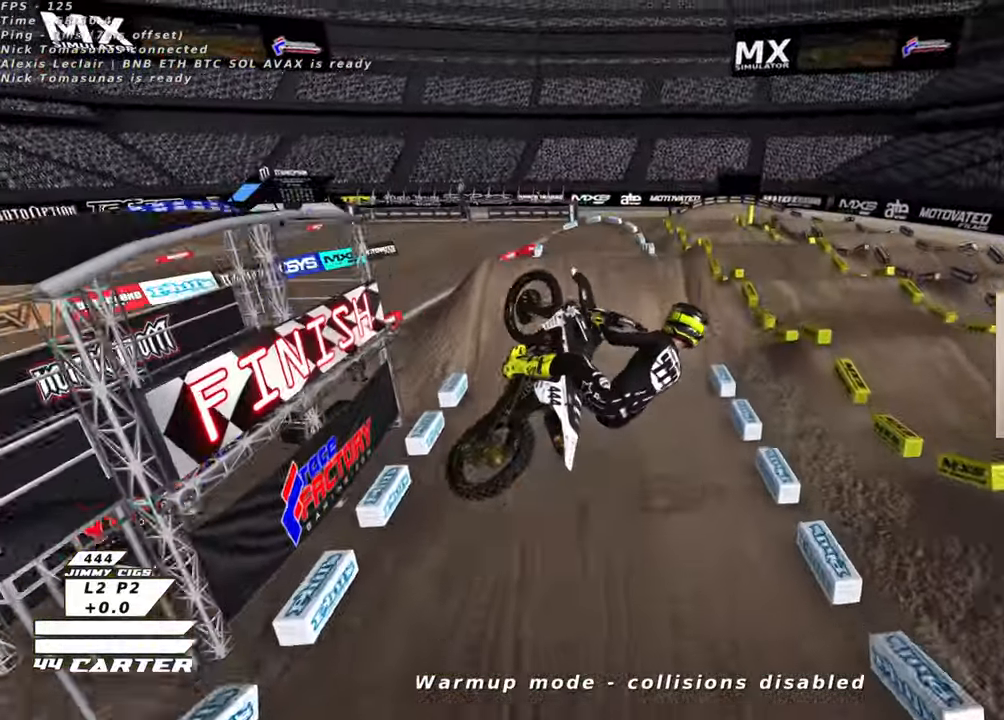
{"buttons": ["A", "R2"], "left_stick": "up", "right_stick": "center"}
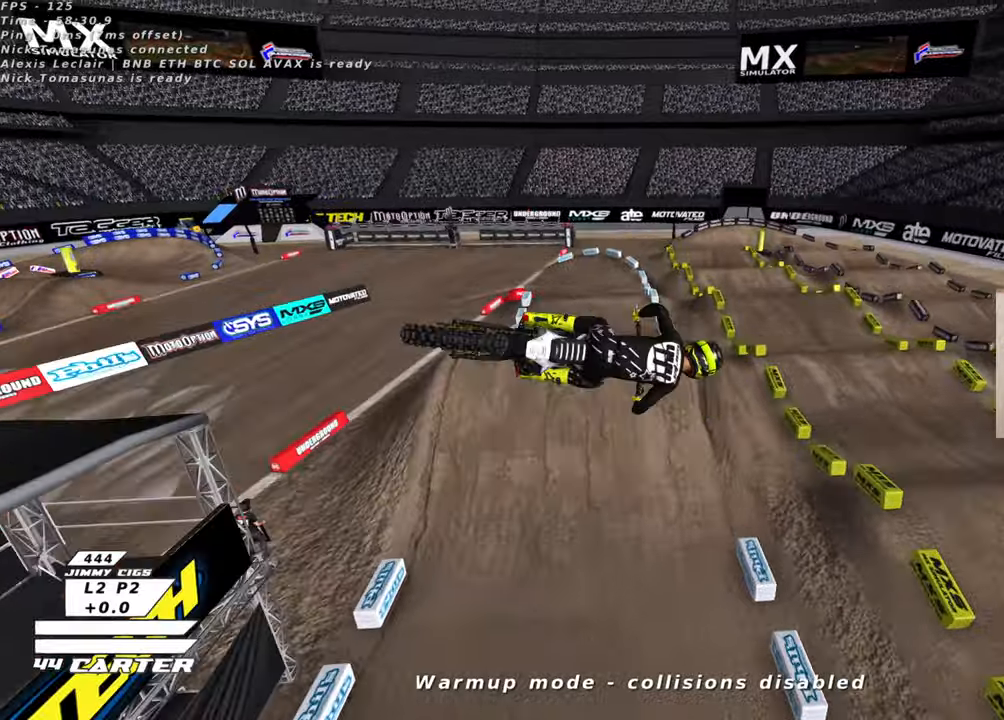
{"buttons": ["R2"], "left_stick": "up", "right_stick": "center", "events": [[133, "L2", "down"], [183, "L2", "up"], [266, "A", "up"]]}
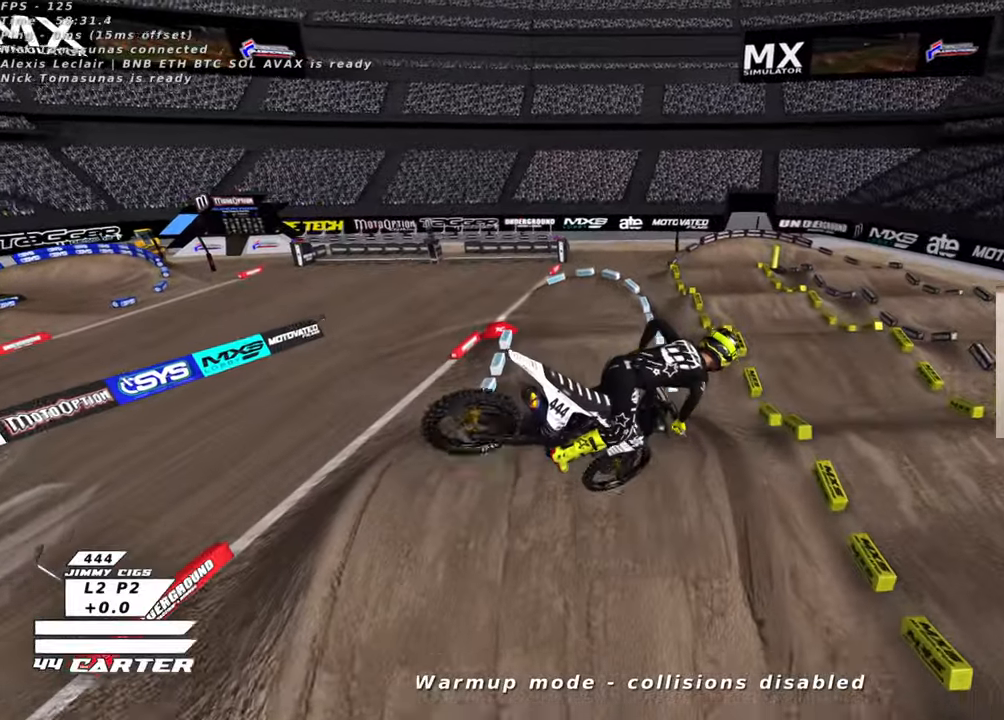
{"buttons": [], "left_stick": "up", "right_stick": "center", "events": [[50, "R2", "up"], [383, "X", "down"], [483, "X", "up"]]}
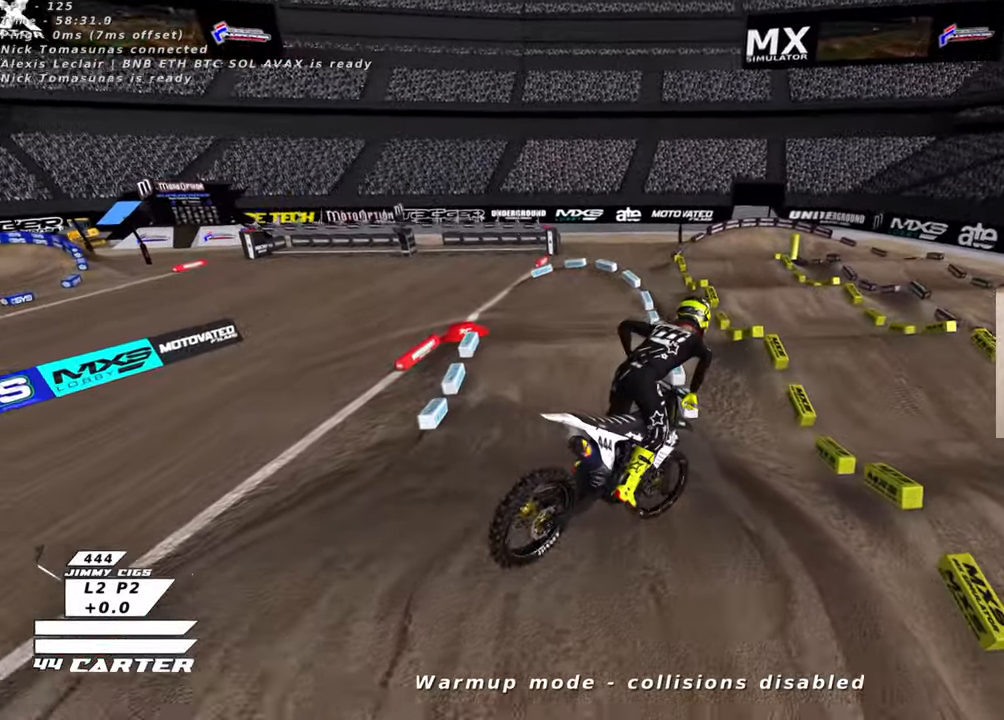
{"buttons": ["X", "R2"], "left_stick": "up-left", "right_stick": "center", "events": [[33, "left_stick", "center"], [83, "X", "down"], [116, "left_stick", "down"], [166, "X", "up"], [250, "R2", "down"], [250, "left_stick", "right"], [300, "X", "down"], [383, "X", "up"], [383, "left_stick", "up"], [483, "X", "down"], [483, "left_stick", "up-left"]]}
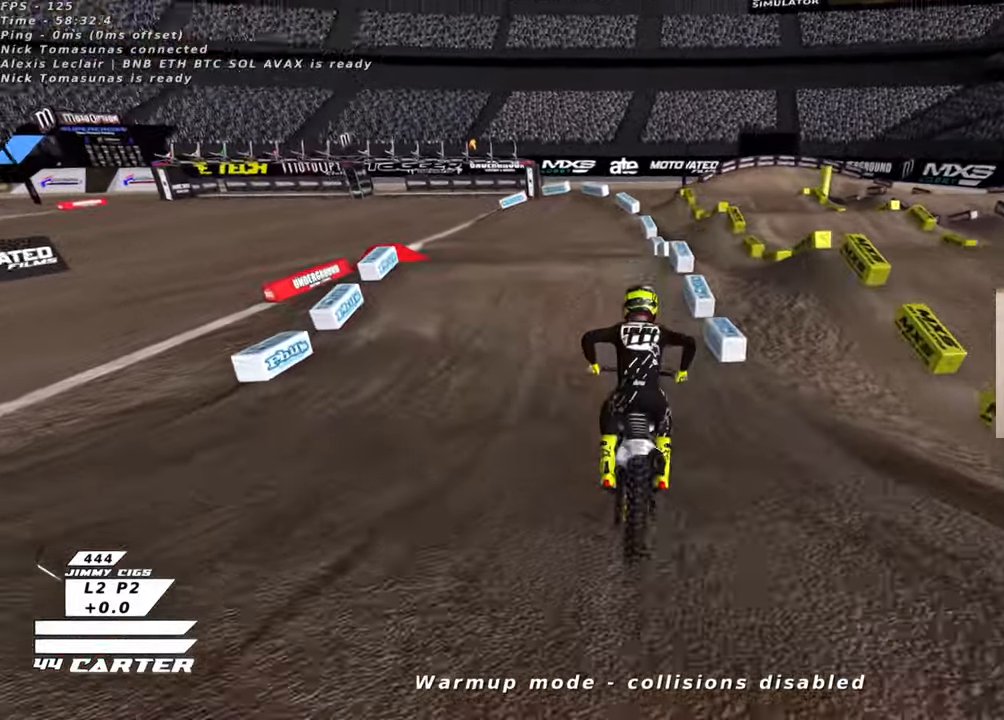
{"buttons": ["L2"], "left_stick": "center", "right_stick": "center", "events": [[66, "X", "up"], [100, "left_stick", "center"], [150, "X", "down"], [233, "X", "up"], [266, "R2", "up"], [433, "L2", "down"]]}
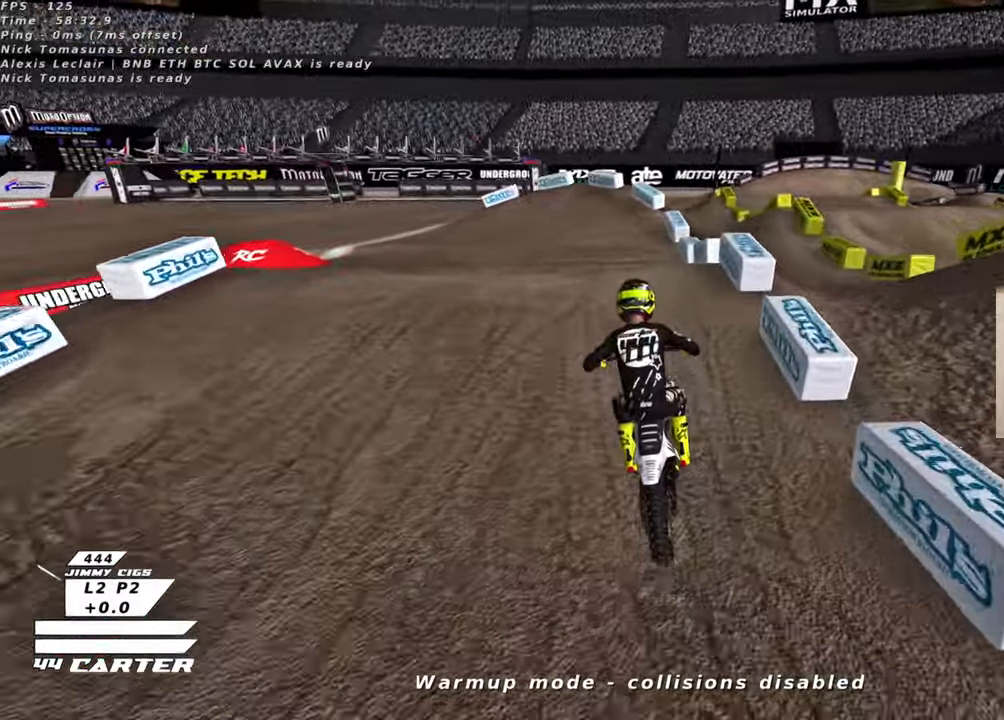
{"buttons": [], "left_stick": "down", "right_stick": "center", "events": [[116, "L2", "up"], [166, "R2", "down"], [233, "R2", "up"], [233, "left_stick", "down-left"], [350, "left_stick", "down"]]}
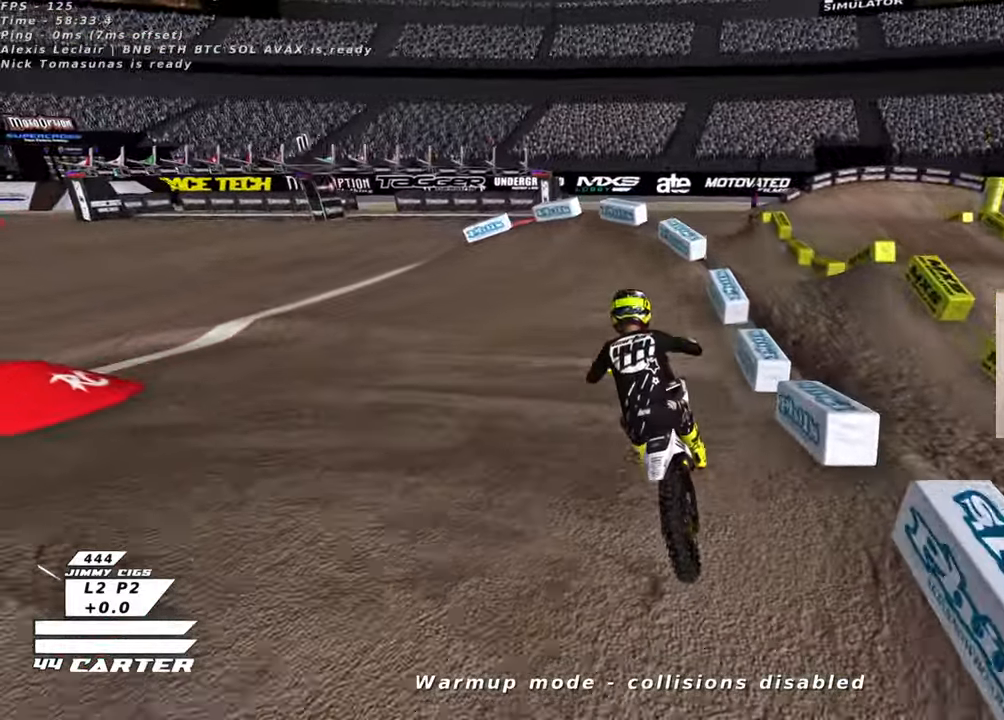
{"buttons": [], "left_stick": "center", "right_stick": "center", "events": [[233, "left_stick", "center"]]}
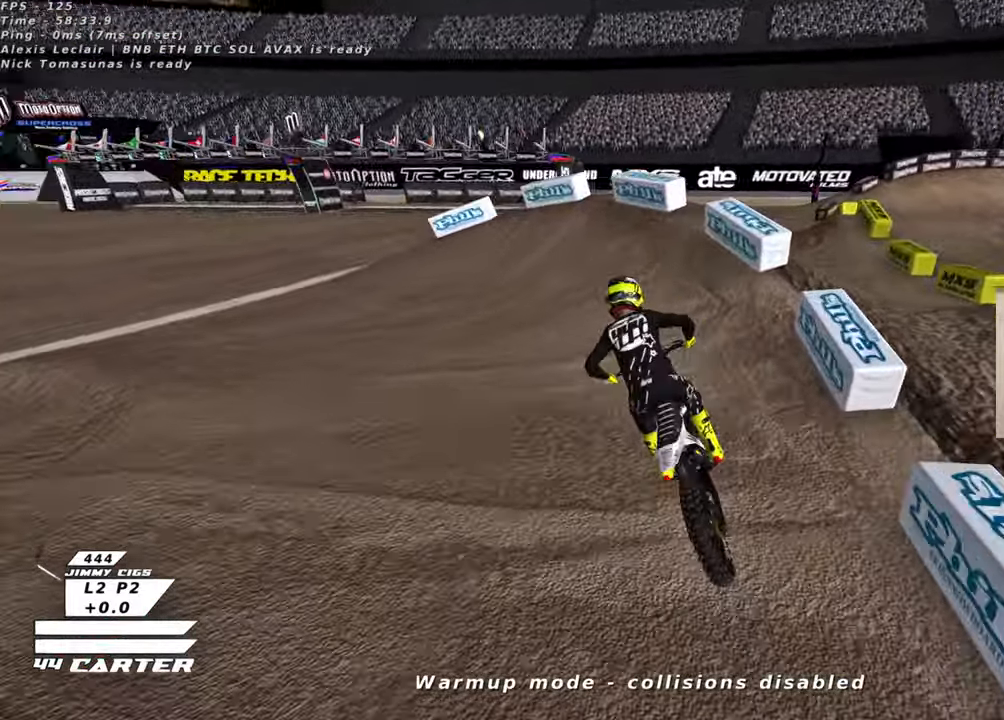
{"buttons": [], "left_stick": "center", "right_stick": "center", "events": [[116, "left_stick", "left"], [250, "left_stick", "center"]]}
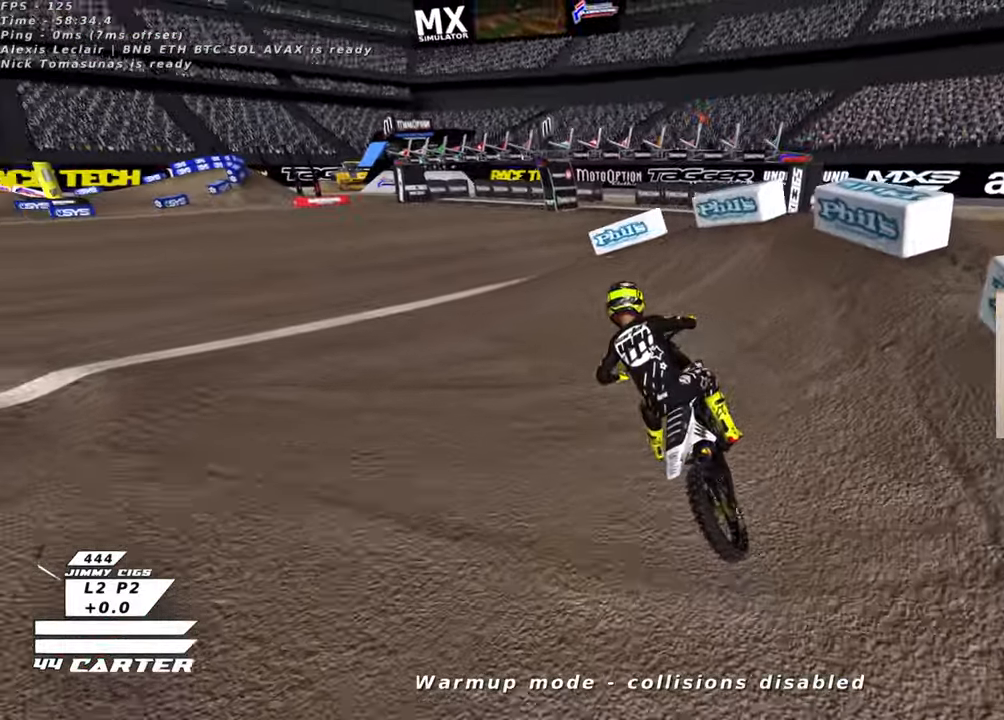
{"buttons": [], "left_stick": "up-right", "right_stick": "center", "events": [[283, "left_stick", "up-right"]]}
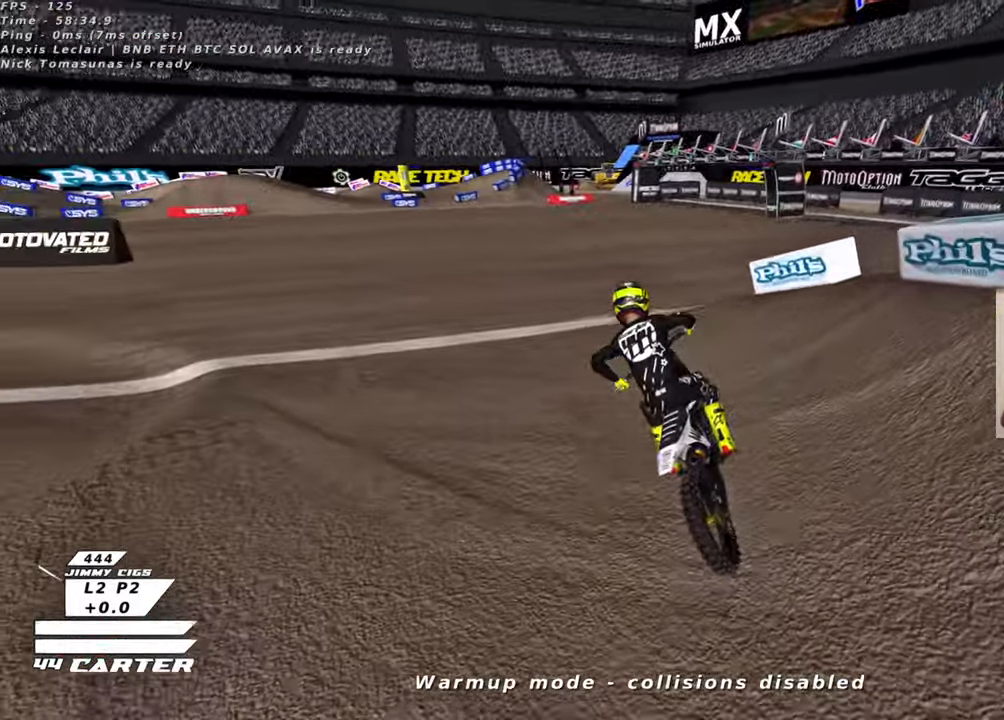
{"buttons": ["L2"], "left_stick": "up-right", "right_stick": "center", "events": [[166, "left_stick", "center"], [283, "left_stick", "right"], [316, "L2", "down"], [333, "left_stick", "up-right"]]}
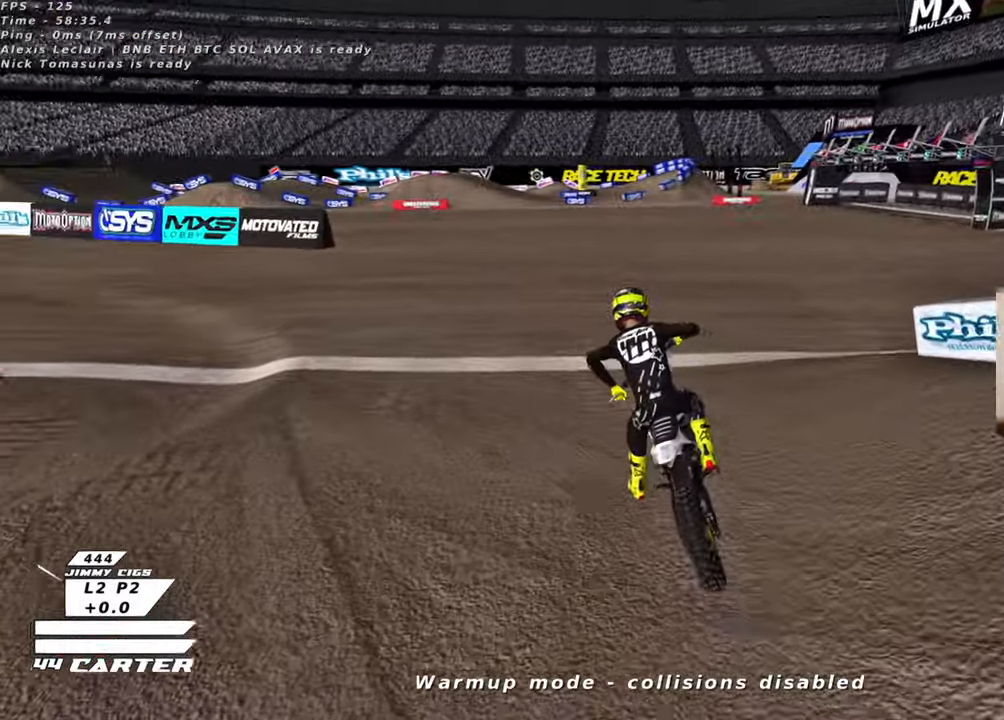
{"buttons": [], "left_stick": "center", "right_stick": "center", "events": [[50, "L2", "up"], [150, "left_stick", "center"]]}